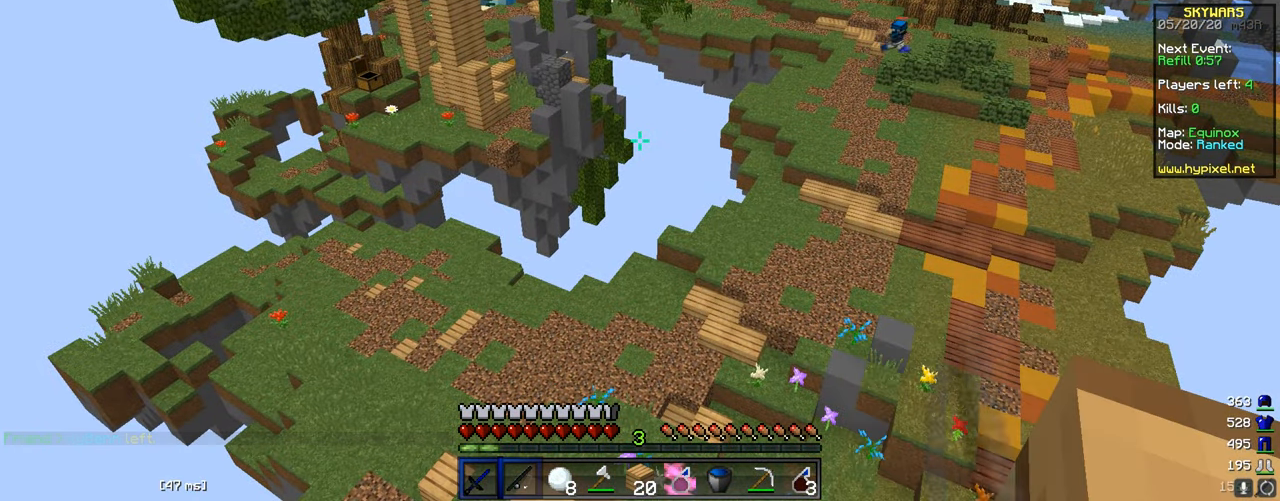
Gameplay with keyboard and mouse; each line is a JSON object with the keys and mouse buttons held at the frame after it. "events" lists presses ("down") and releases ("up") of "a", "d", "s", "w", "mouse_left" and "mouse_right" between this image and that frame as [ms after this image, input, new state], when the widget could be followed in between. "mouse_left", "mouse_right" = the "left", "right" buttons of the "mouse" list. No other keys are recorded. Fast repeated clicks can show as one long hold. Mouse movement is not recorded.
{"keys": [], "mouse": [], "events": []}
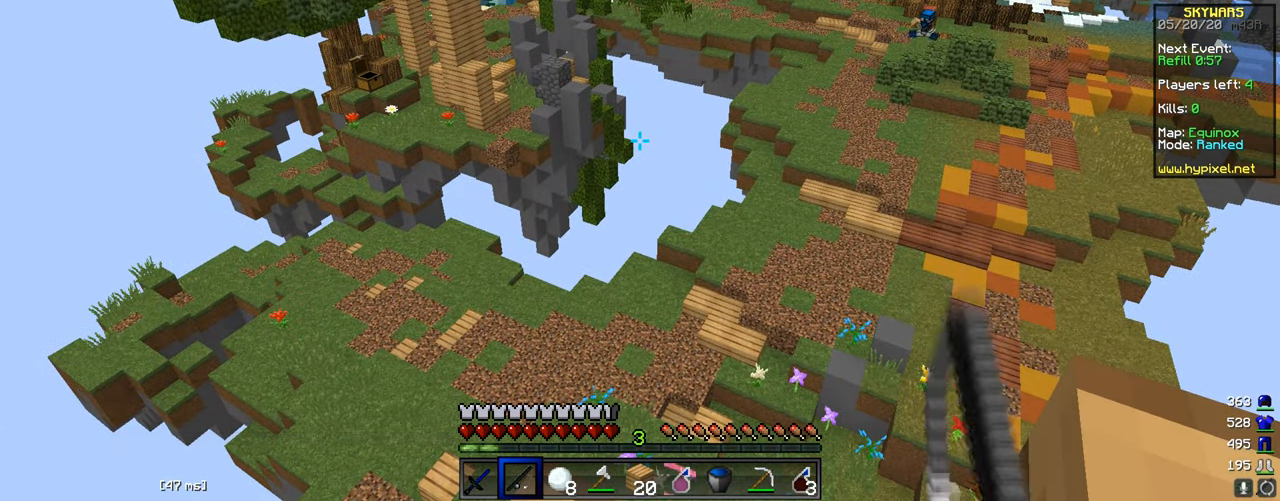
{"keys": [], "mouse": [], "events": []}
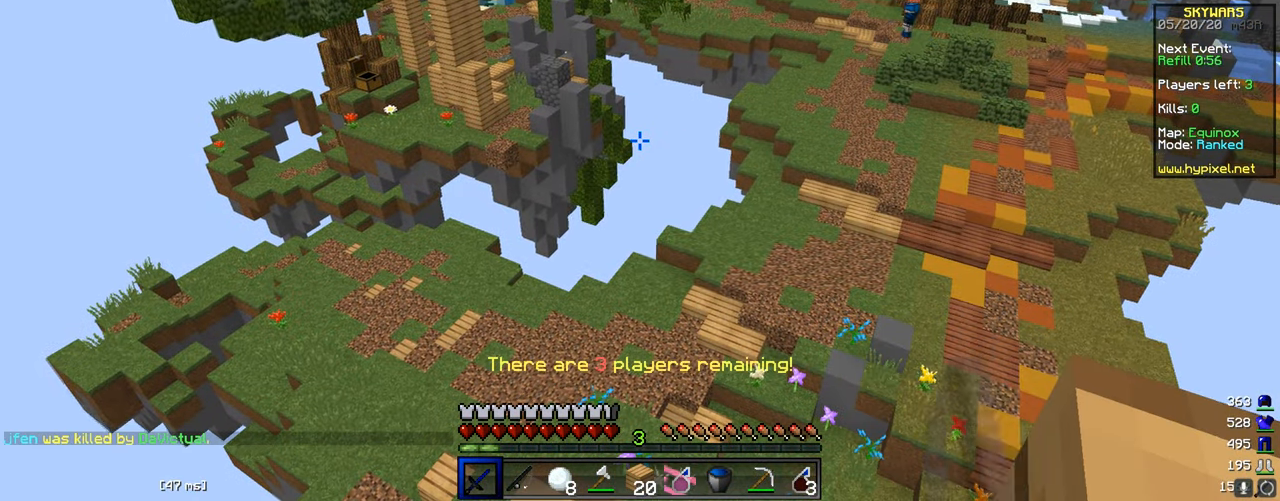
{"keys": [], "mouse": [], "events": []}
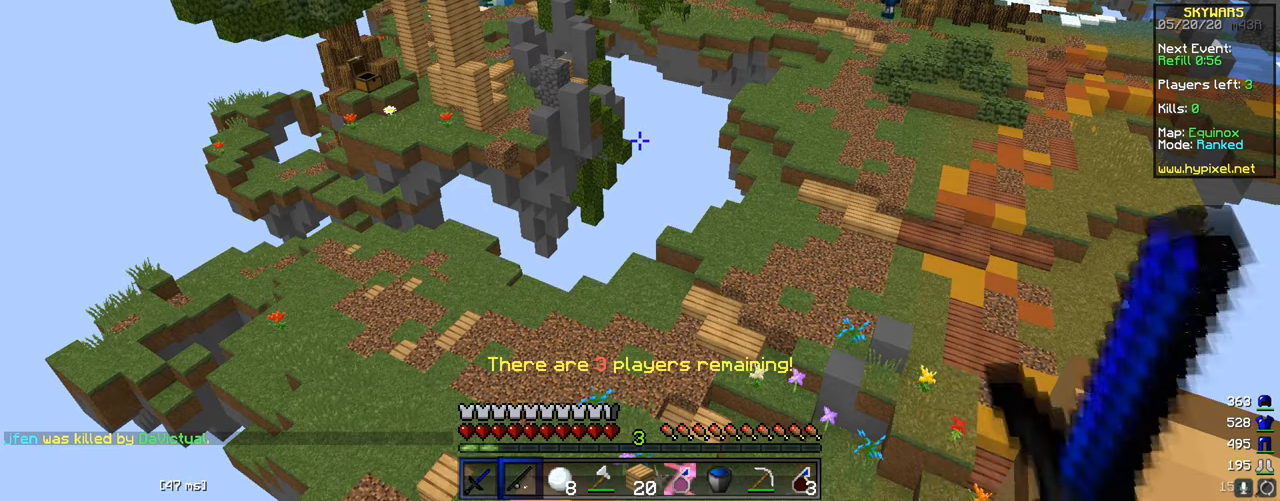
{"keys": [], "mouse": [], "events": []}
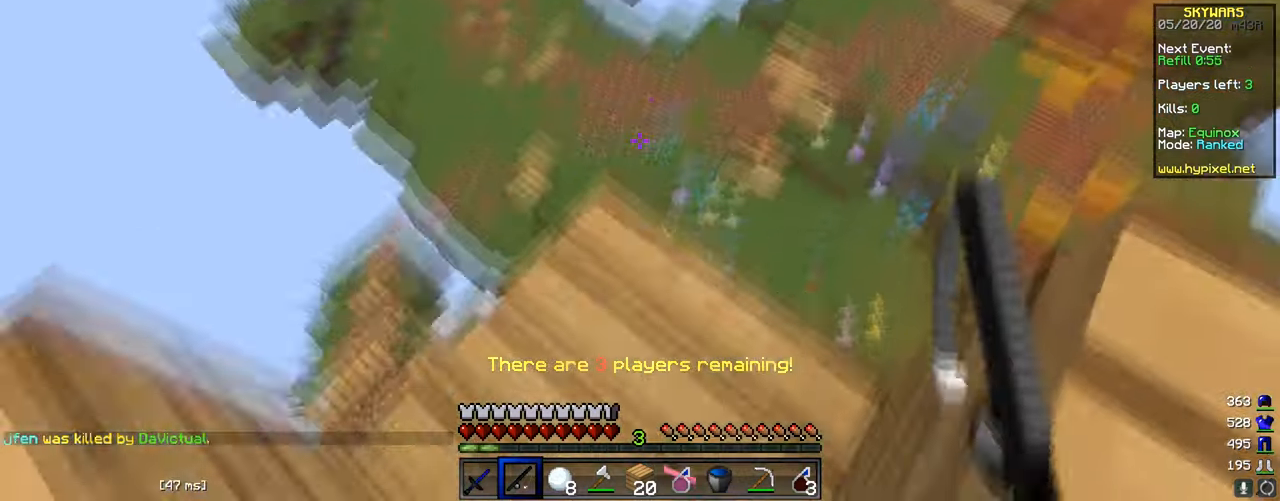
{"keys": ["a", "w"], "mouse": [], "events": [[50, "w", "down"], [501, "a", "down"]]}
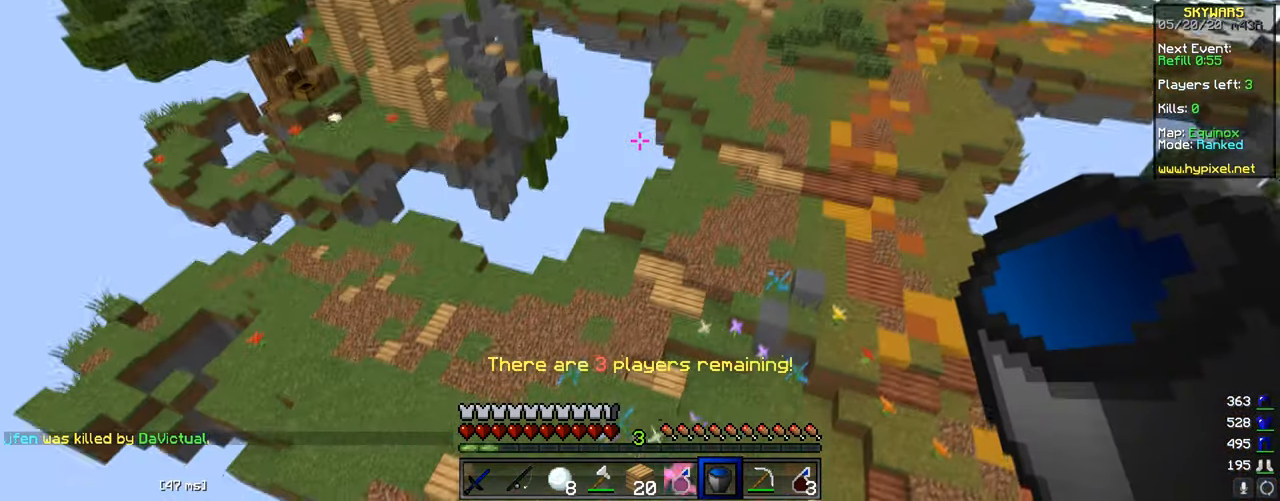
{"keys": ["w"], "mouse": [], "events": [[217, "a", "up"], [300, "mouse_left", "down"], [400, "a", "down"], [434, "mouse_left", "up"], [500, "a", "up"]]}
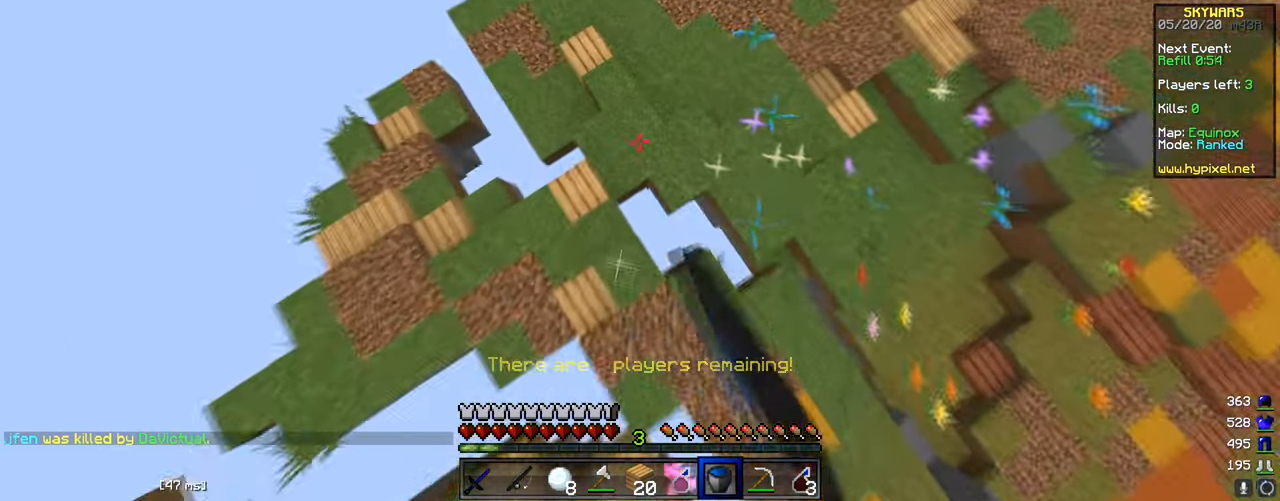
{"keys": ["a", "w"], "mouse": ["right"], "events": [[301, "d", "down"], [367, "d", "up"], [401, "a", "down"], [451, "mouse_right", "down"]]}
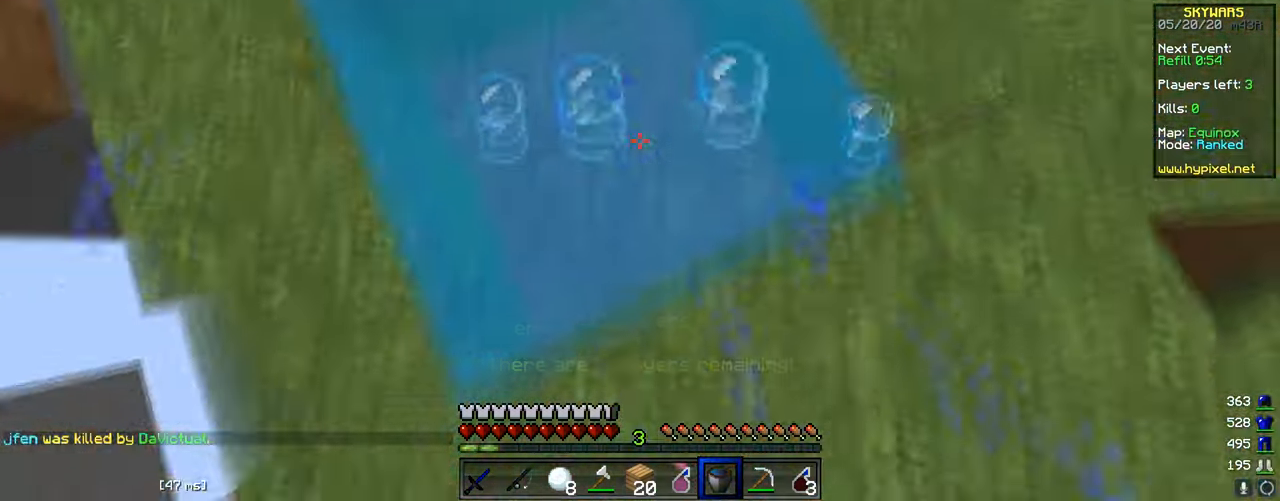
{"keys": ["a", "w"], "mouse": [], "events": [[17, "a", "up"], [133, "mouse_right", "up"], [150, "a", "down"]]}
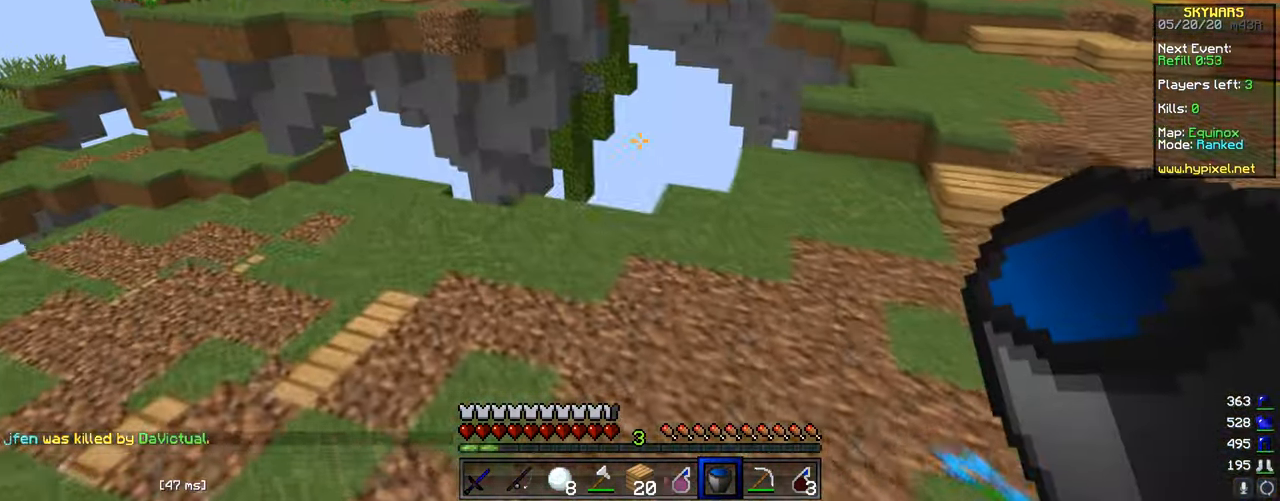
{"keys": ["a", "w"], "mouse": [], "events": [[201, "mouse_left", "down"], [484, "mouse_left", "up"]]}
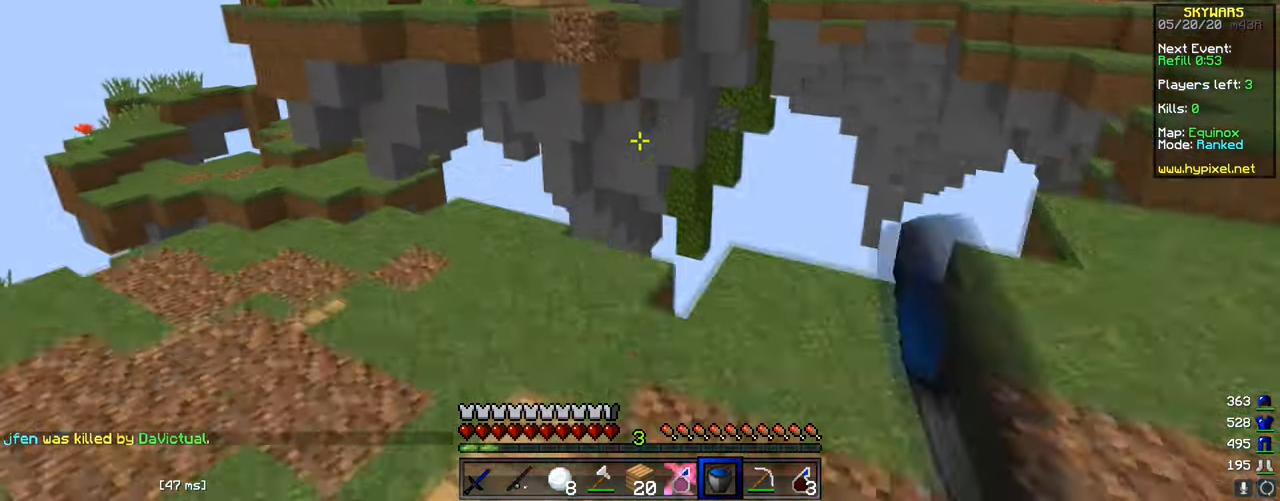
{"keys": ["a", "w"], "mouse": [], "events": [[100, "mouse_left", "down"], [183, "mouse_left", "up"], [250, "mouse_left", "down"], [350, "a", "up"], [484, "mouse_left", "up"], [500, "a", "down"]]}
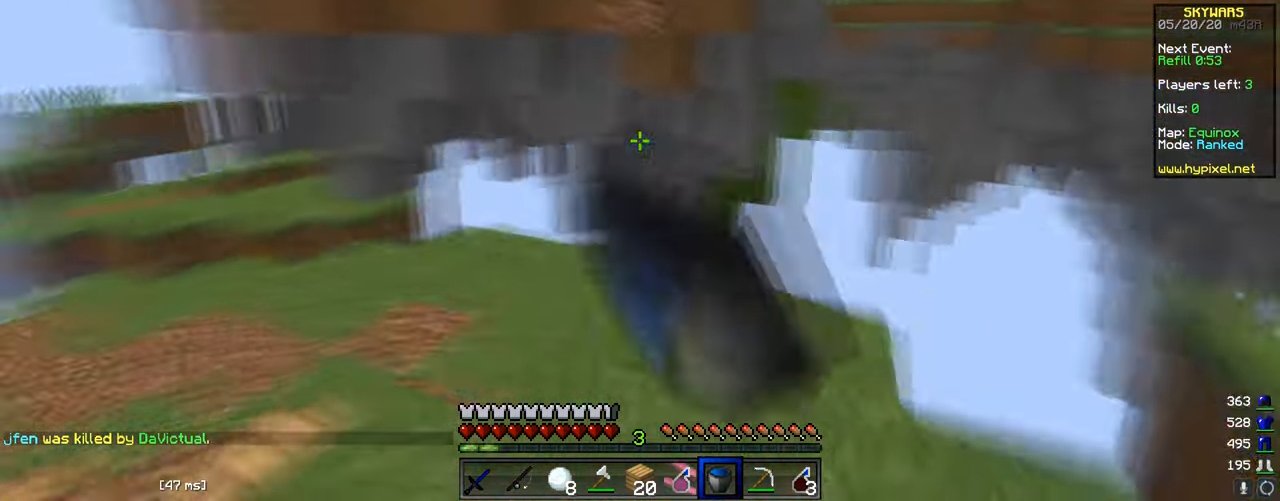
{"keys": ["w"], "mouse": [], "events": [[468, "a", "up"]]}
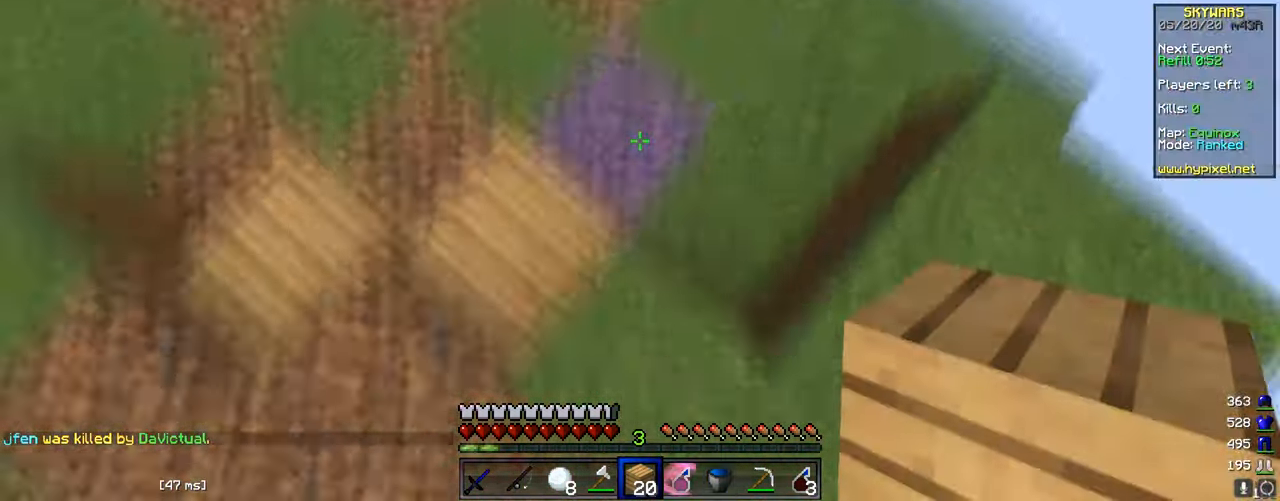
{"keys": ["d", "s"], "mouse": ["right"], "events": [[50, "mouse_right", "down"], [150, "mouse_right", "up"], [250, "a", "down"], [267, "w", "up"], [300, "mouse_right", "down"], [384, "a", "up"], [400, "s", "down"], [500, "d", "down"]]}
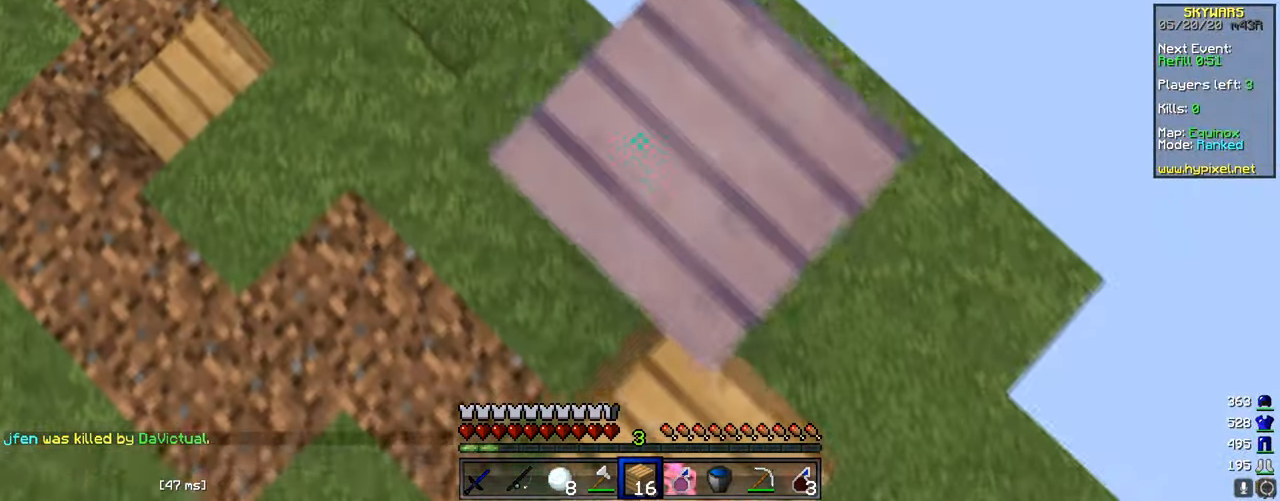
{"keys": [], "mouse": ["right"], "events": [[67, "d", "up"], [84, "mouse_right", "up"], [201, "mouse_right", "down"], [251, "a", "down"], [267, "s", "up"], [433, "a", "up"]]}
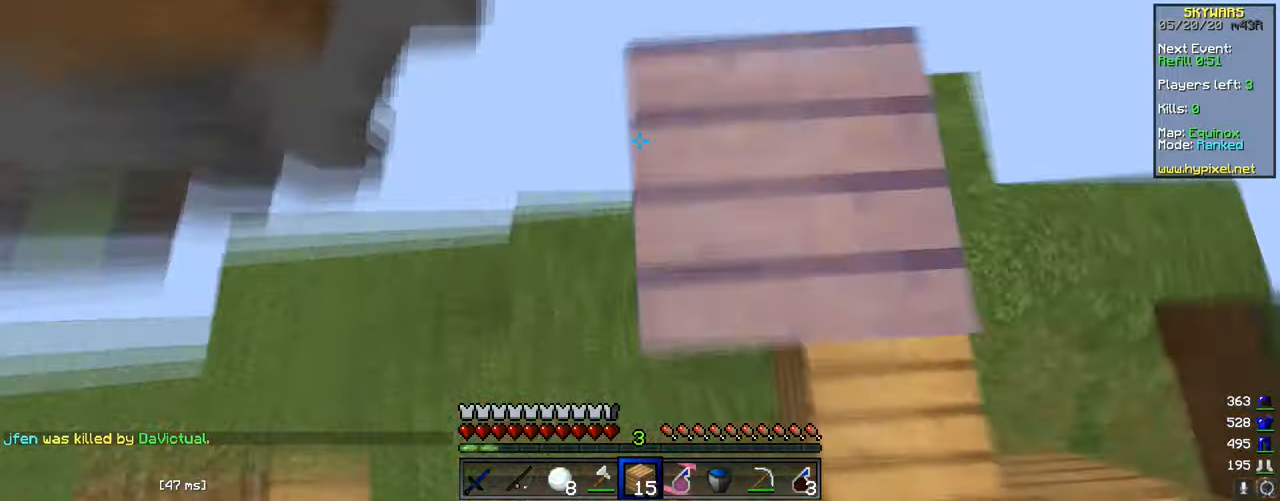
{"keys": ["a", "w"], "mouse": ["right"], "events": [[117, "d", "down"], [150, "w", "down"], [217, "mouse_right", "up"], [250, "d", "up"], [250, "w", "up"], [351, "a", "down"], [351, "mouse_right", "down"], [451, "w", "down"]]}
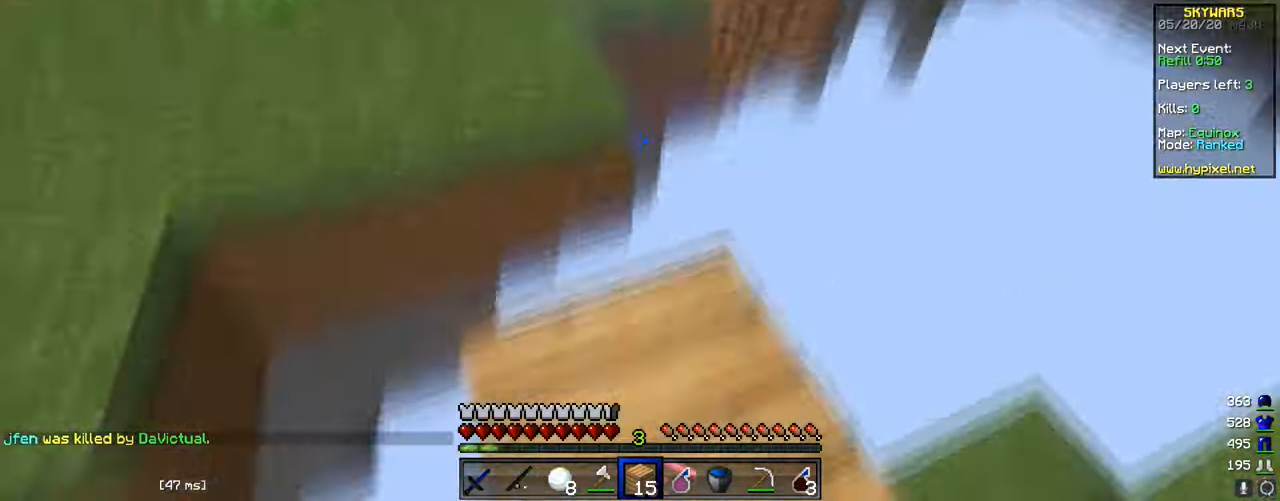
{"keys": ["a"], "mouse": [], "events": [[33, "mouse_right", "up"], [433, "w", "up"]]}
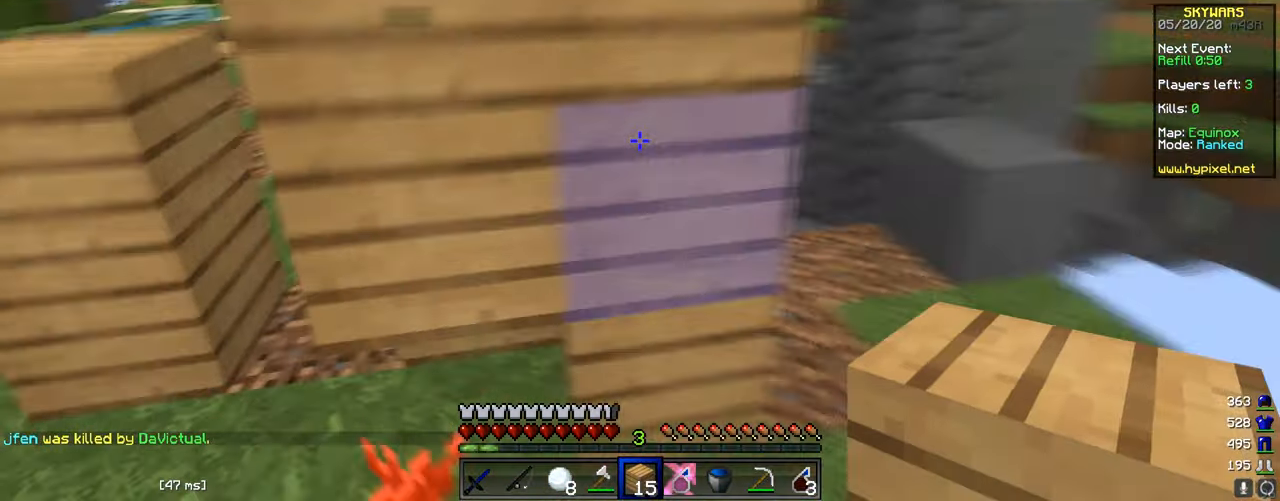
{"keys": ["a"], "mouse": ["right"], "events": [[100, "a", "up"], [100, "w", "down"], [150, "d", "down"], [451, "mouse_right", "down"], [467, "d", "up"], [467, "w", "up"], [501, "a", "down"]]}
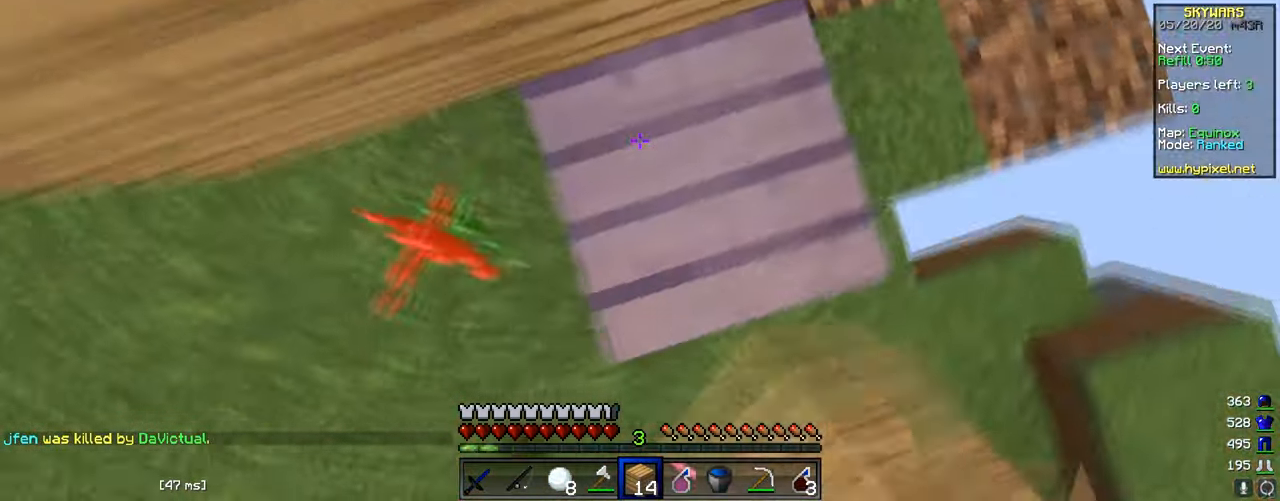
{"keys": ["w"], "mouse": ["right"], "events": [[133, "a", "up"], [133, "mouse_right", "up"], [350, "mouse_right", "down"], [350, "w", "down"]]}
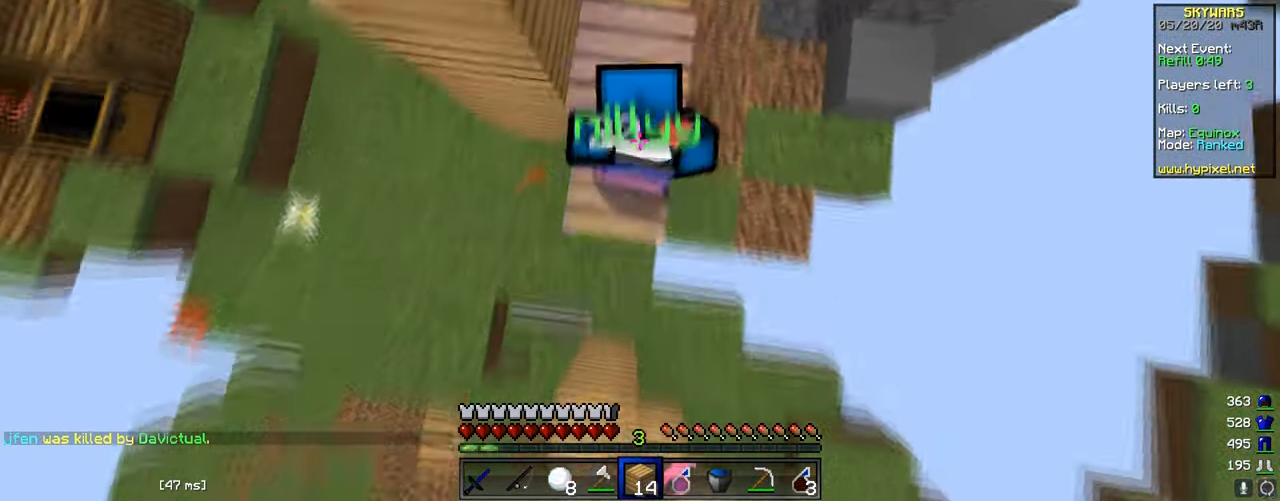
{"keys": ["w"], "mouse": [], "events": [[84, "mouse_right", "up"]]}
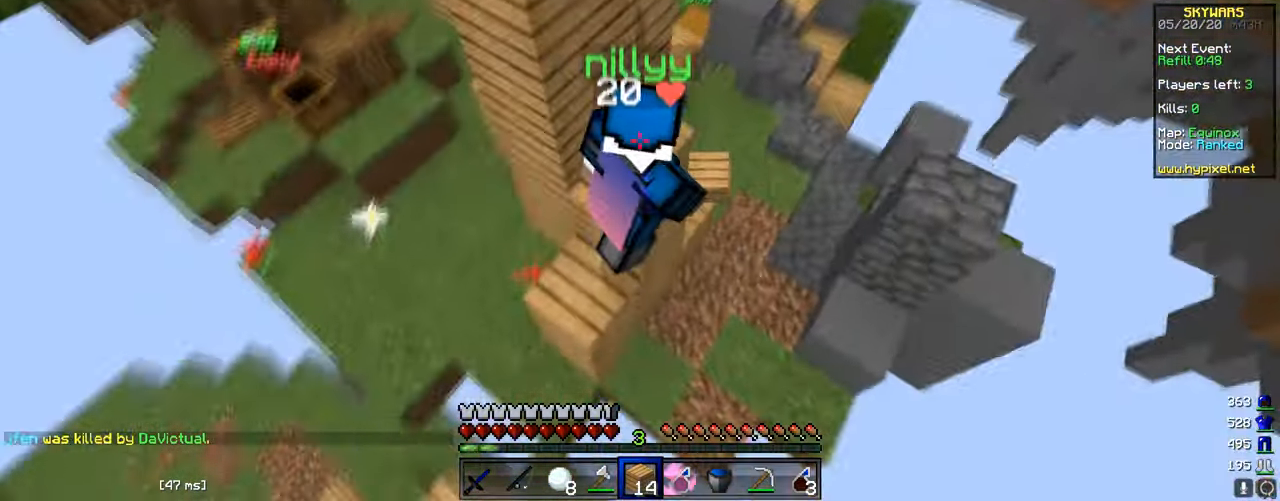
{"keys": [], "mouse": ["right"], "events": [[33, "w", "up"], [200, "w", "down"], [250, "mouse_right", "down"], [300, "w", "up"], [333, "mouse_right", "up"], [400, "mouse_right", "down"]]}
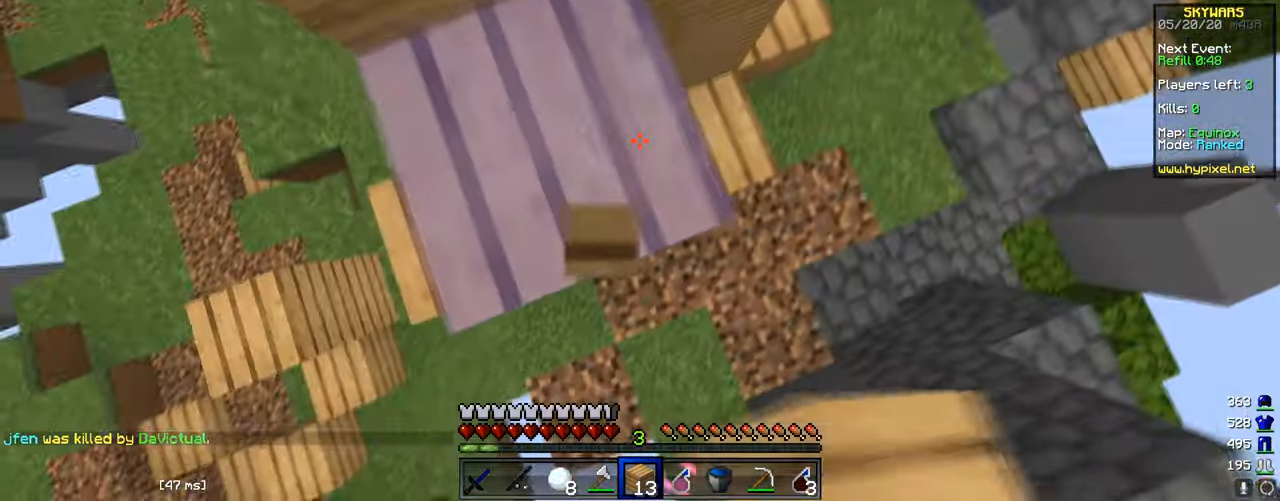
{"keys": [], "mouse": [], "events": [[100, "w", "down"], [200, "d", "down"], [367, "d", "up"], [367, "w", "up"], [434, "mouse_right", "up"]]}
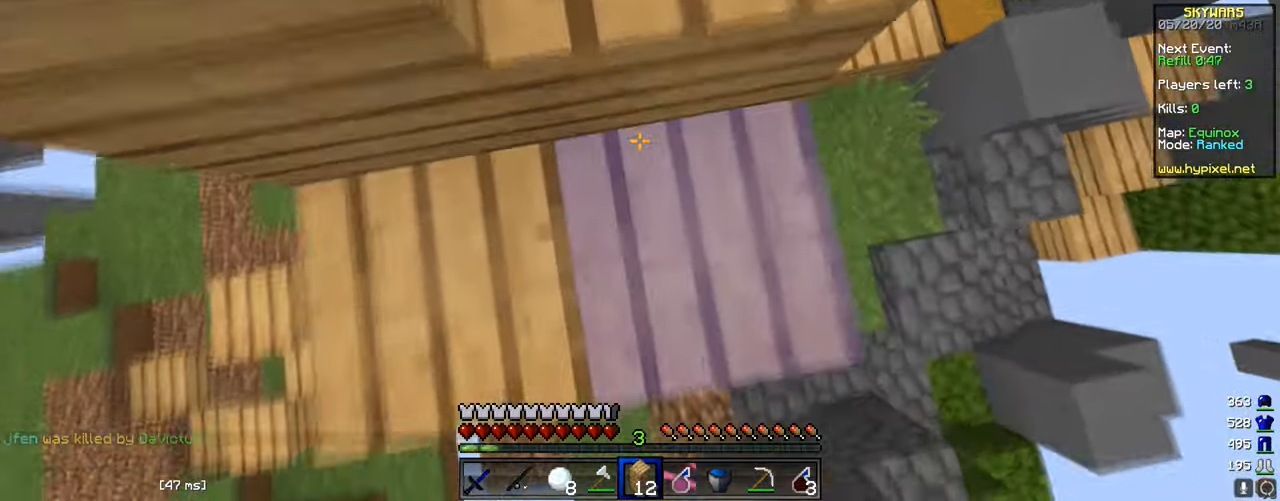
{"keys": ["a"], "mouse": [], "events": [[100, "d", "down"], [200, "mouse_right", "down"], [200, "w", "down"], [250, "d", "up"], [283, "mouse_right", "up"], [383, "w", "up"], [450, "a", "down"]]}
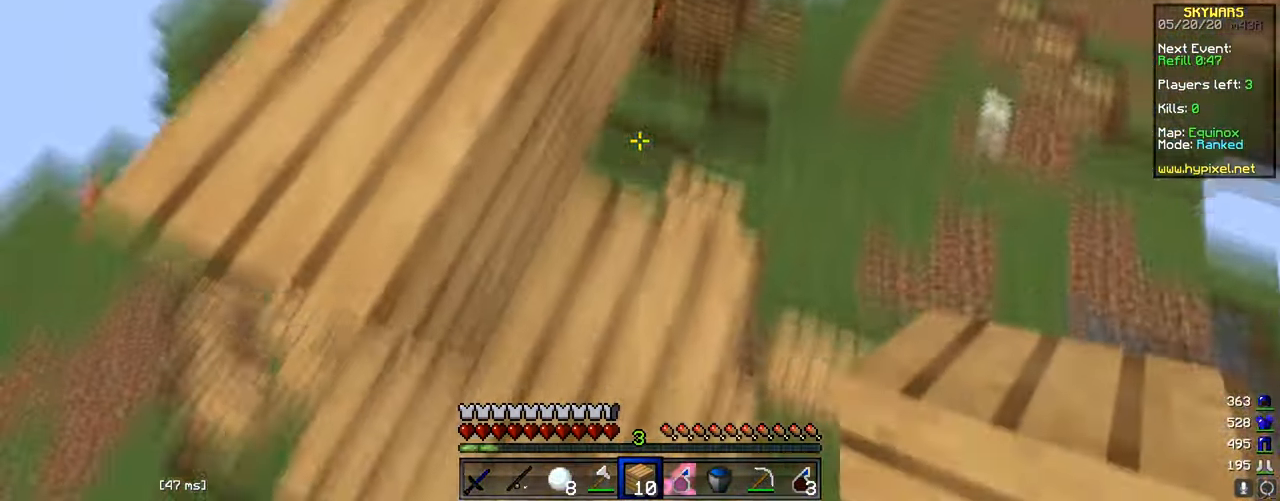
{"keys": ["w"], "mouse": [], "events": [[84, "mouse_right", "down"], [100, "w", "down"], [234, "mouse_right", "up"], [334, "a", "up"]]}
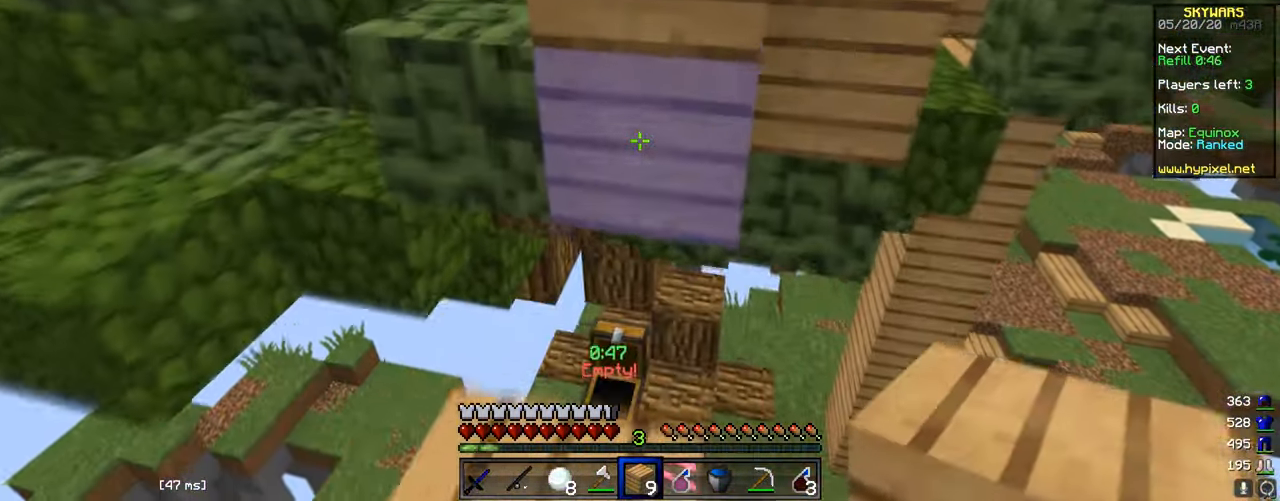
{"keys": ["a", "w"], "mouse": ["left"], "events": [[50, "mouse_right", "down"], [183, "mouse_right", "up"], [283, "d", "down"], [467, "d", "up"], [484, "a", "down"], [484, "mouse_left", "down"]]}
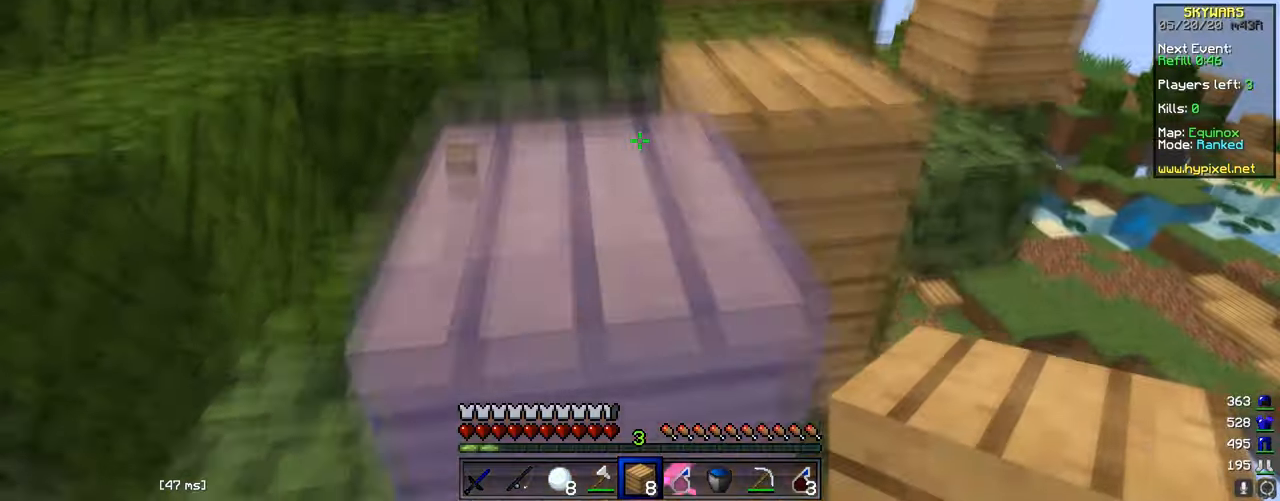
{"keys": [], "mouse": []}
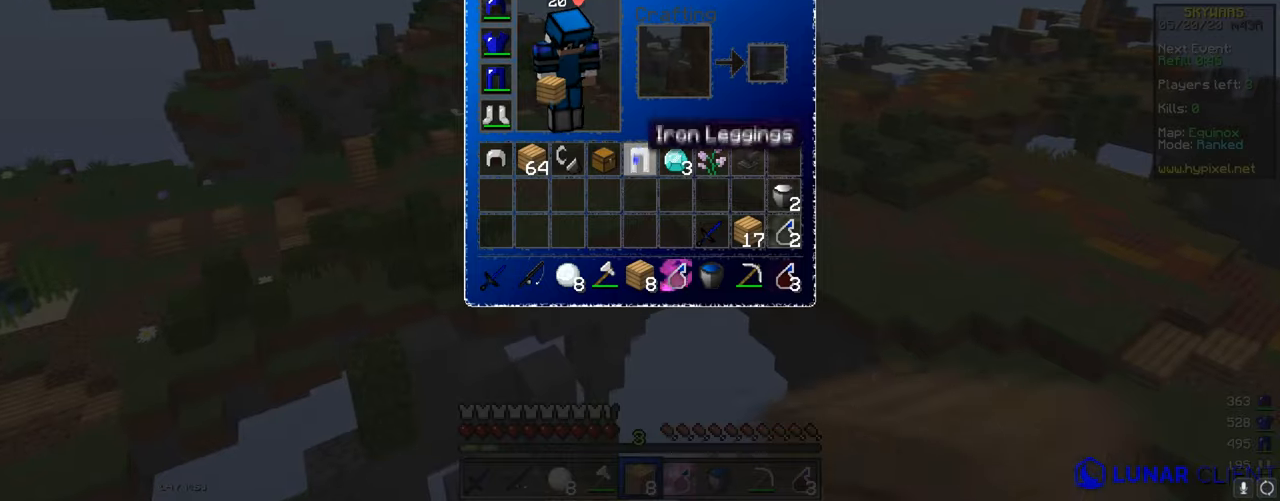
{"keys": [], "mouse": [], "events": []}
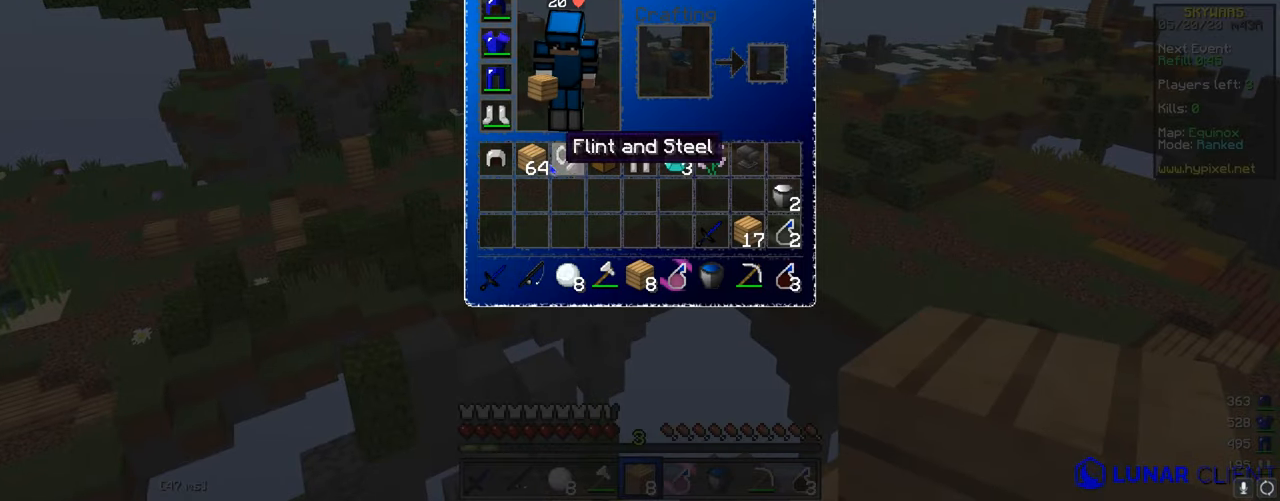
{"keys": [], "mouse": [], "events": []}
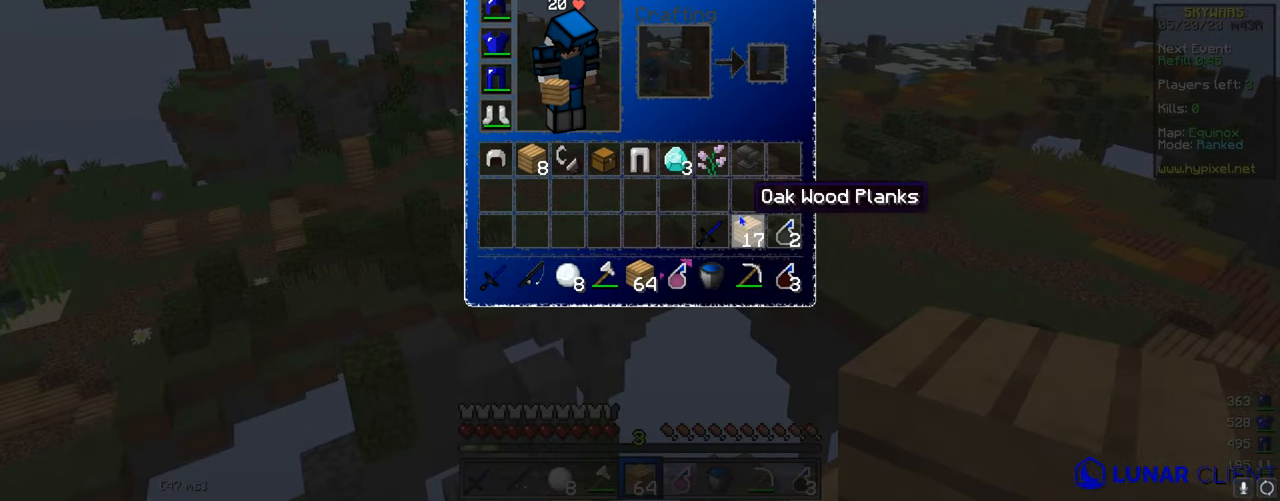
{"keys": [], "mouse": [], "events": []}
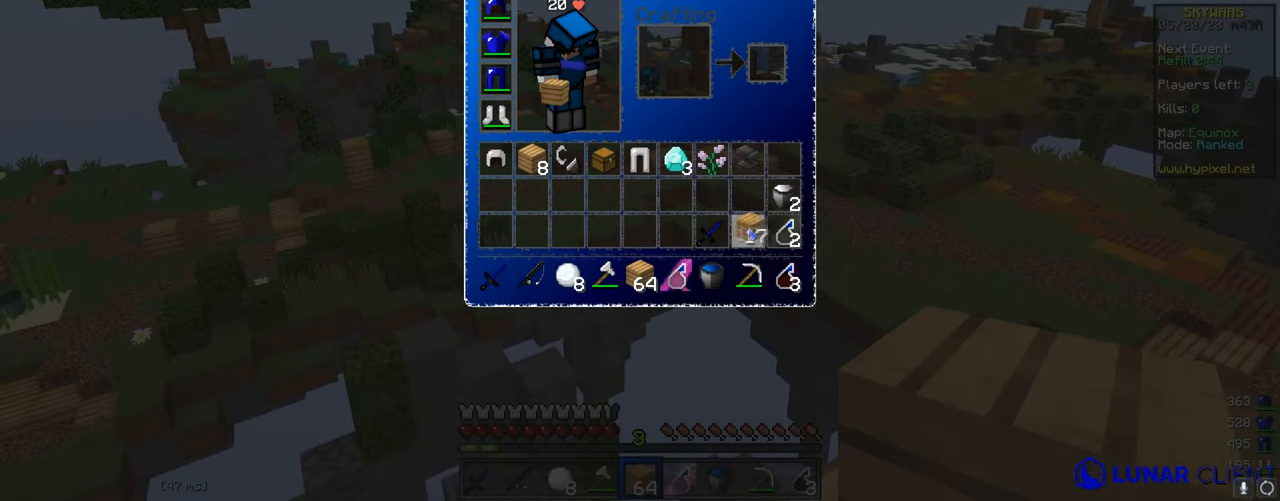
{"keys": [], "mouse": [], "events": []}
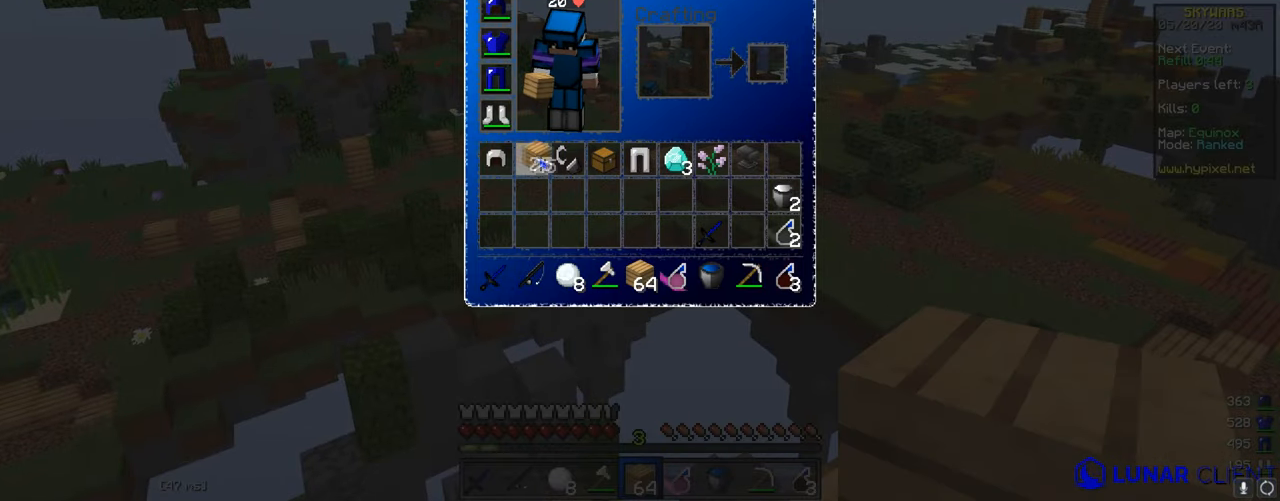
{"keys": [], "mouse": [], "events": []}
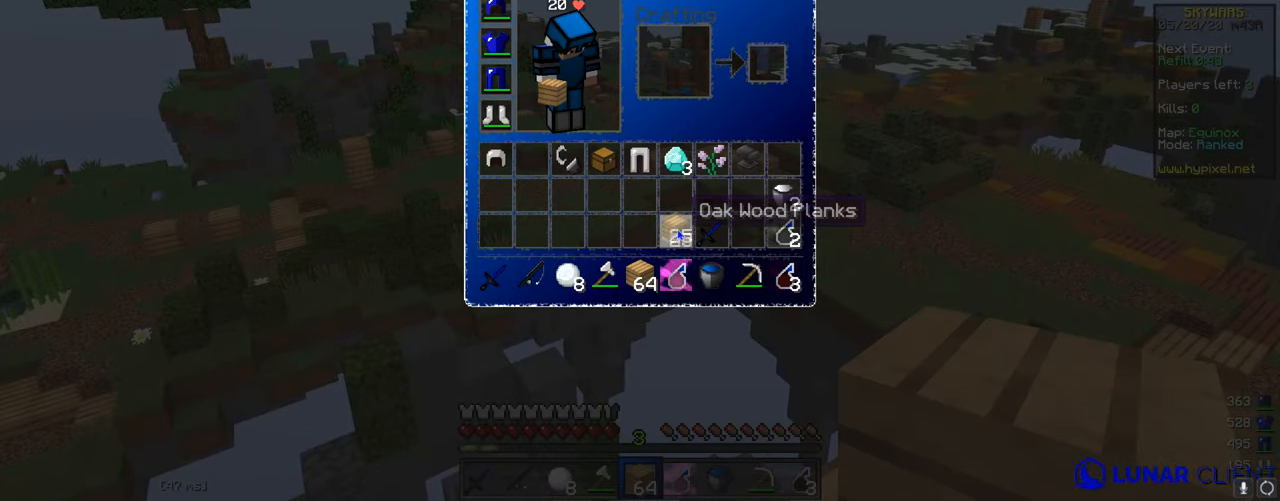
{"keys": ["w"], "mouse": [], "events": [[400, "w", "down"]]}
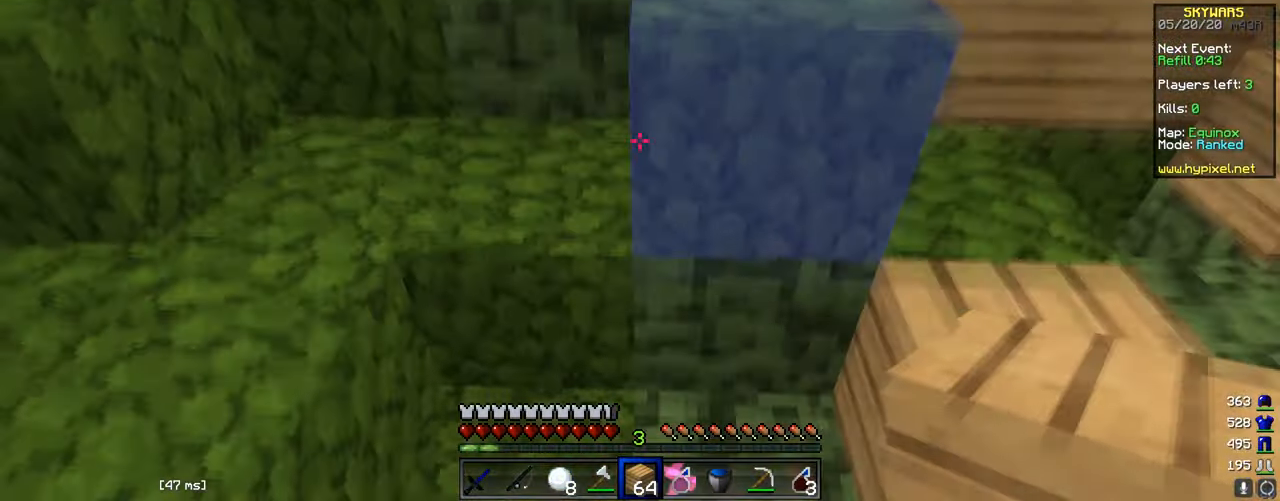
{"keys": [], "mouse": [], "events": [[100, "a", "down"], [167, "w", "up"], [267, "a", "up"], [401, "d", "down"], [484, "d", "up"]]}